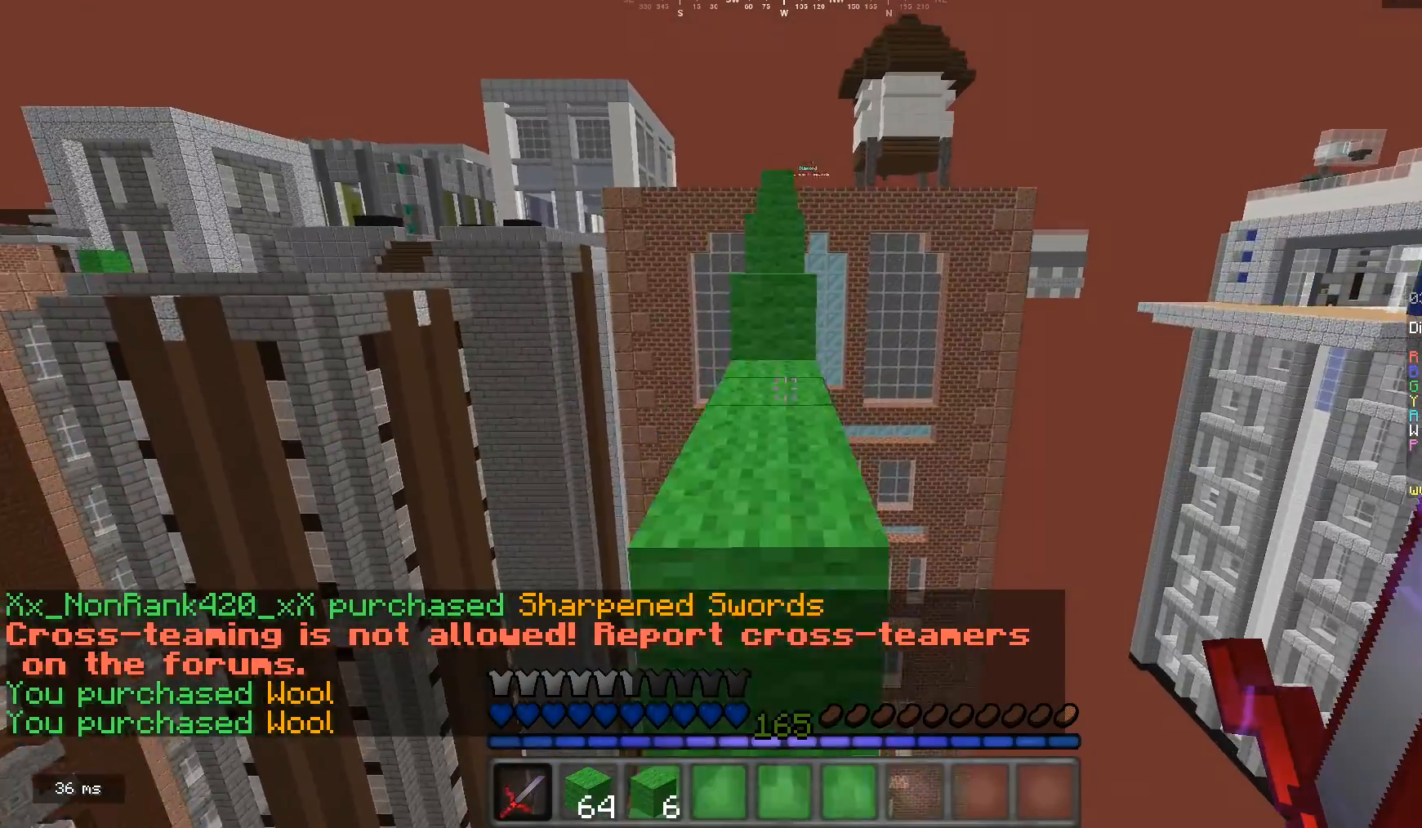
Gameplay with keyboard and mouse; each line is a JSON object with the keys and mouse buttons held at the frame after it. "events" lists presses ("down") and releases ("up") of "a", "d", "s", "w", "mouse_left" and "mouse_right" between this image and that frame as [ms after this image, input, new state], when the widget could be followed in between. "mouse_left", "mouse_right" = the "left", "right" buttons of the "mouse" list. No other keys are recorded. Fast repeated clicks can show as one long hold. Mouse movement is not recorded.
{"keys": ["w"], "mouse": [], "events": []}
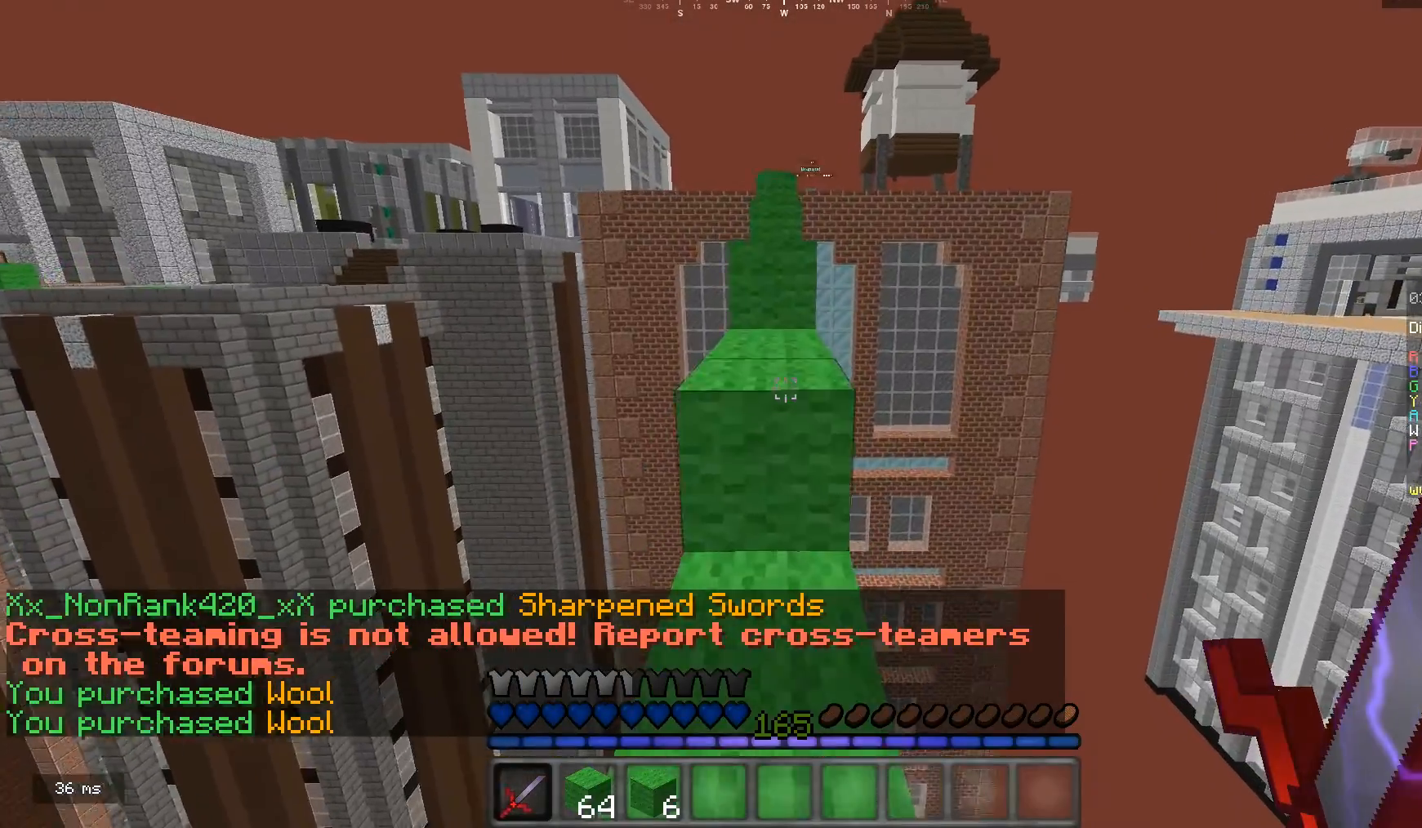
{"keys": ["w"], "mouse": [], "events": []}
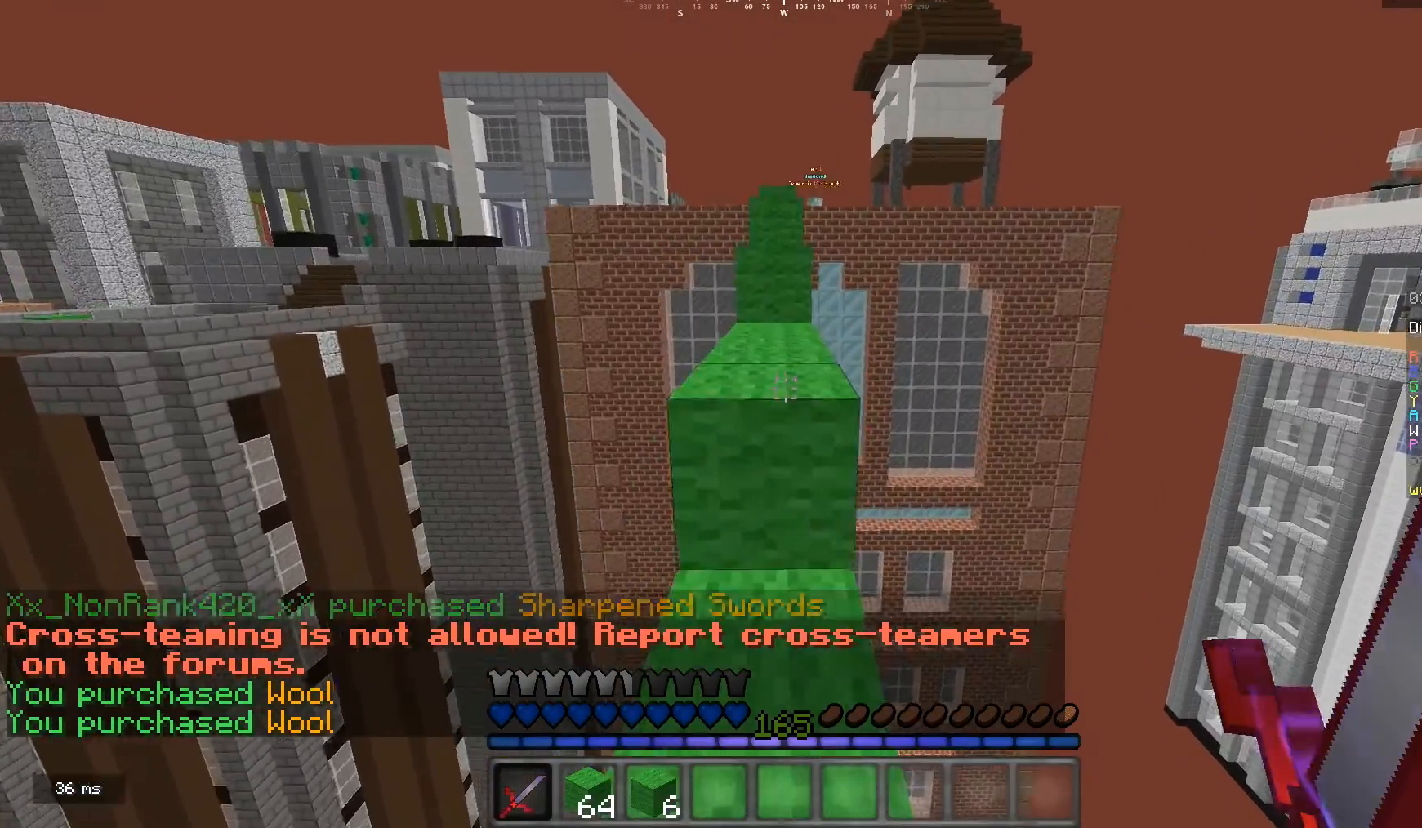
{"keys": ["w"], "mouse": [], "events": []}
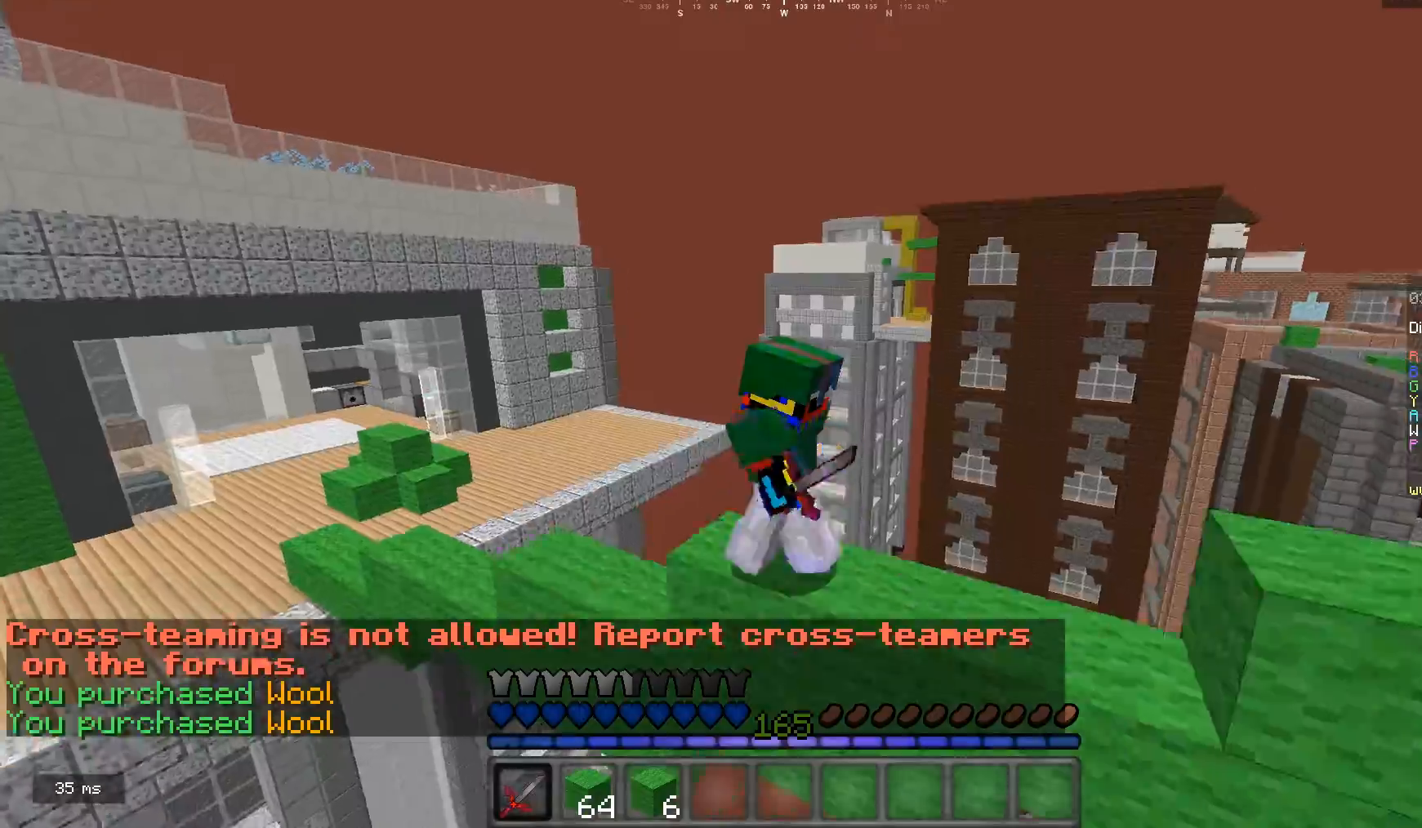
{"keys": ["w"], "mouse": [], "events": []}
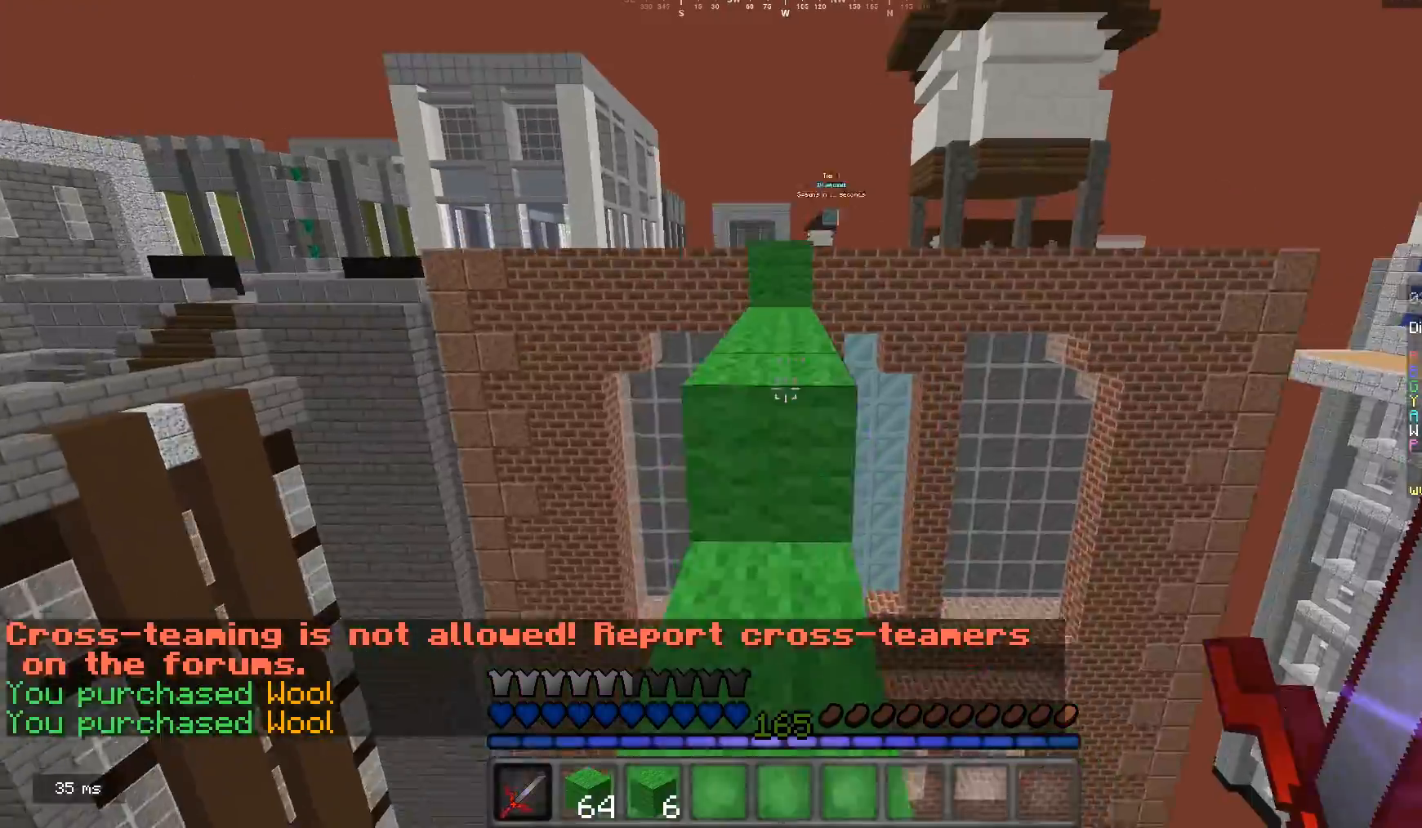
{"keys": ["w"], "mouse": [], "events": []}
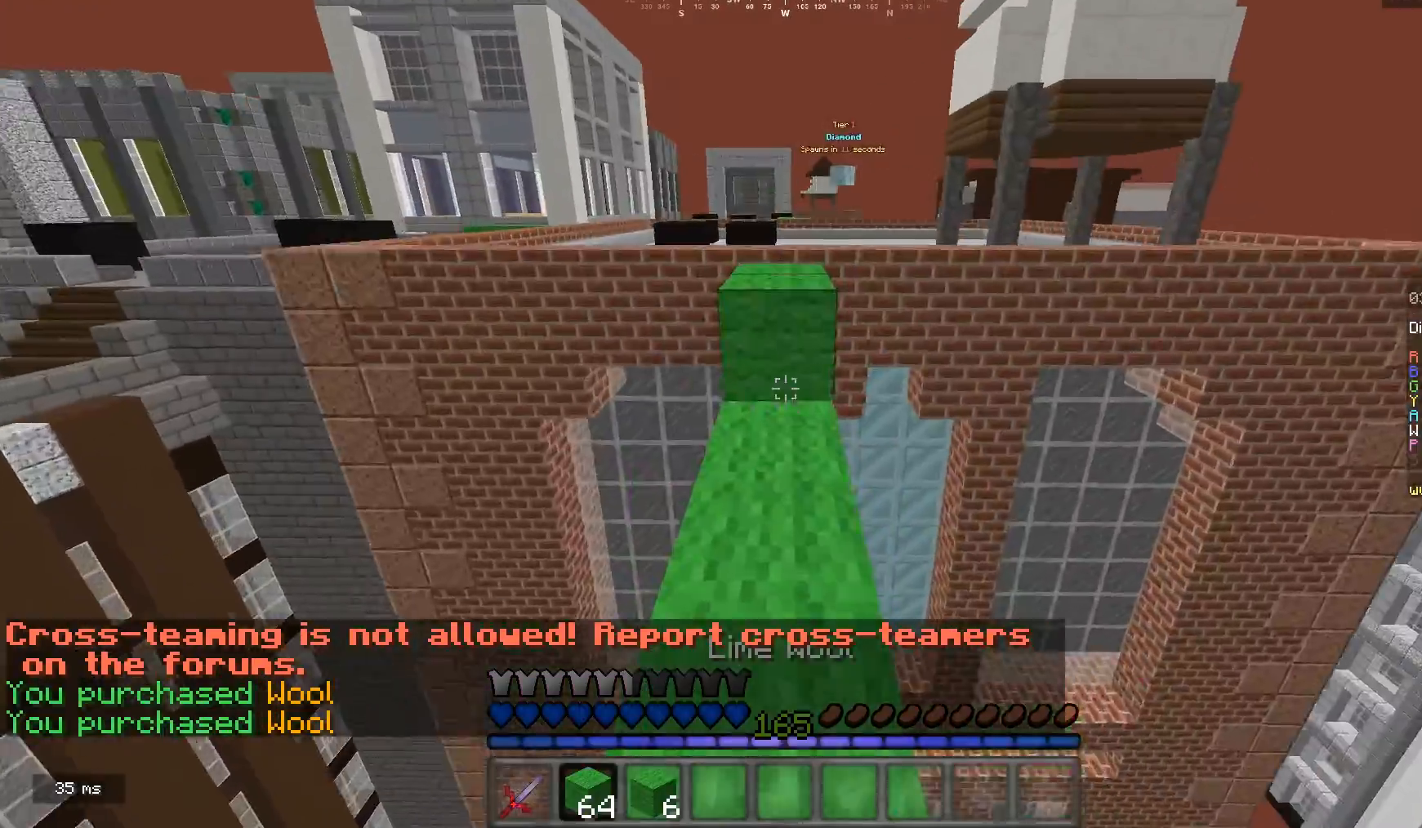
{"keys": ["w"], "mouse": [], "events": [[33, "mouse_right", "down"], [200, "mouse_right", "up"]]}
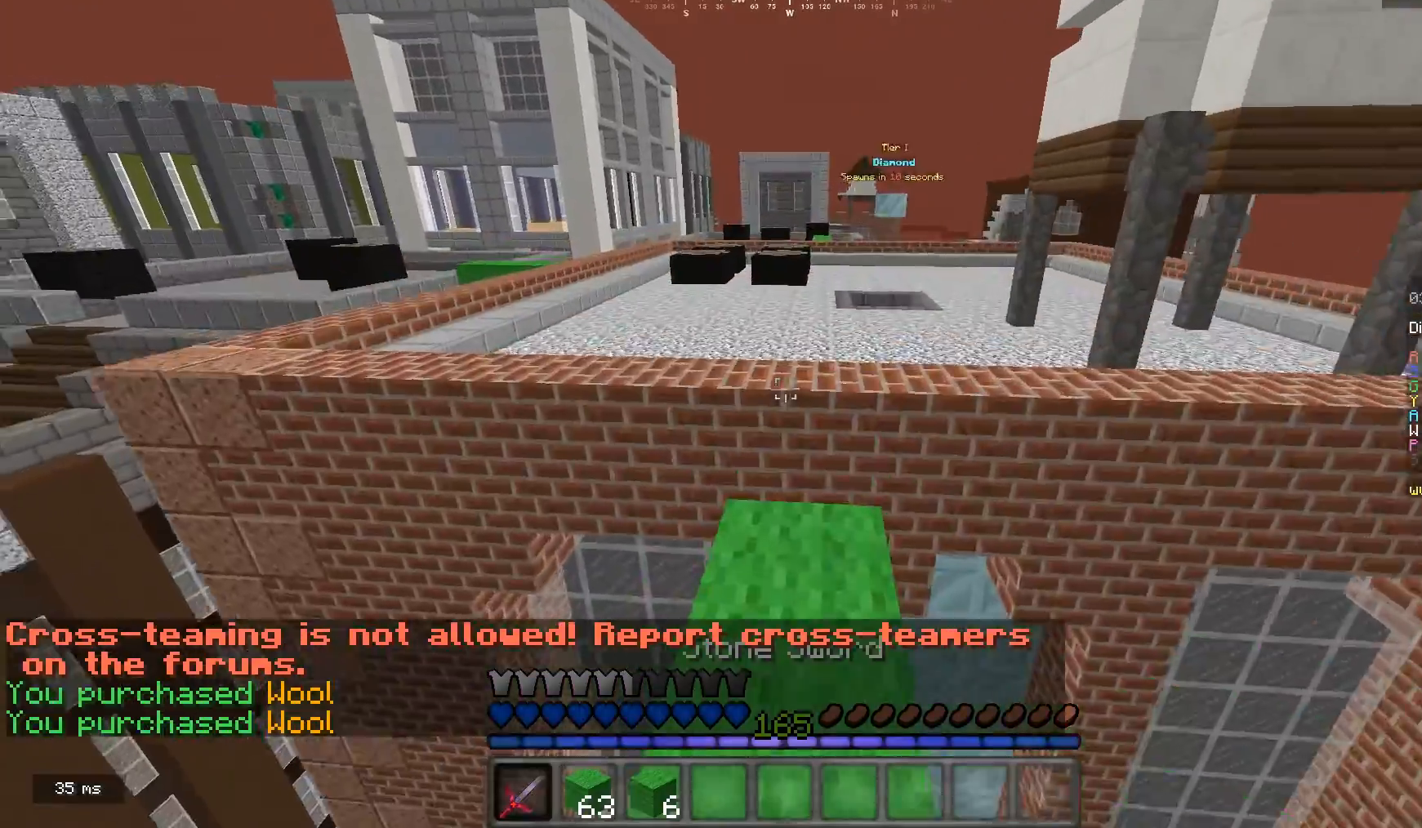
{"keys": ["w"], "mouse": [], "events": []}
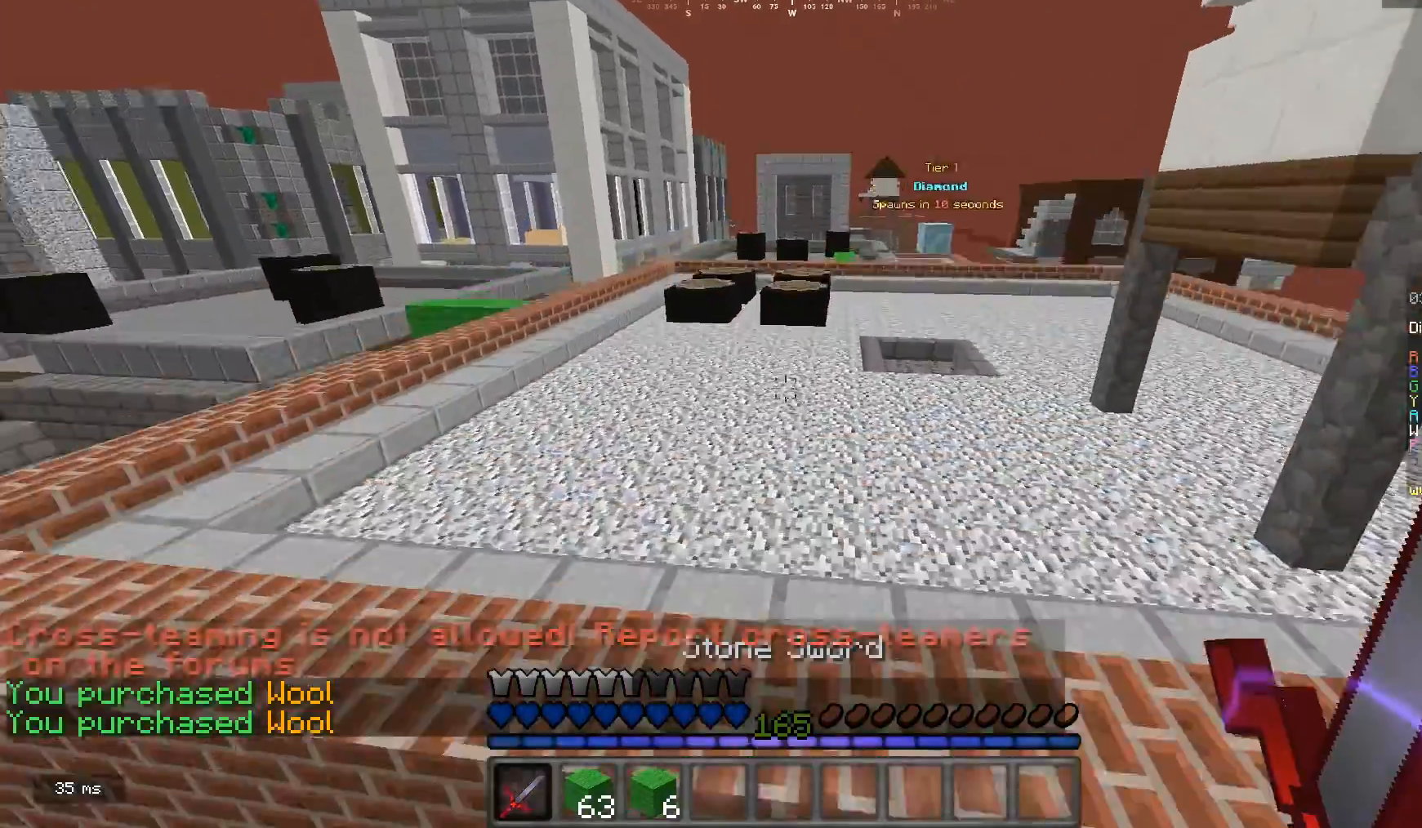
{"keys": ["w"], "mouse": [], "events": []}
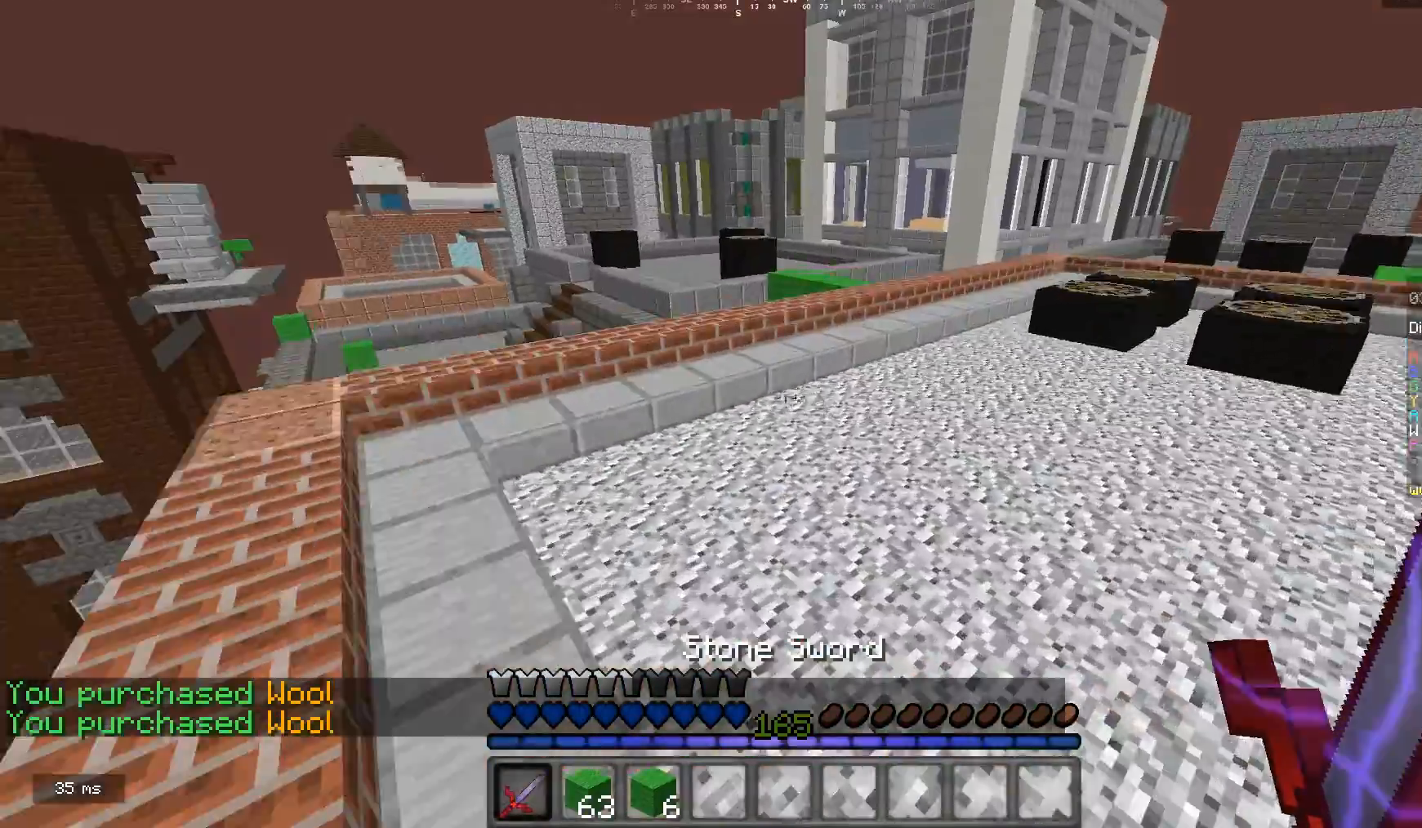
{"keys": ["w"], "mouse": [], "events": [[167, "d", "down"], [400, "d", "up"]]}
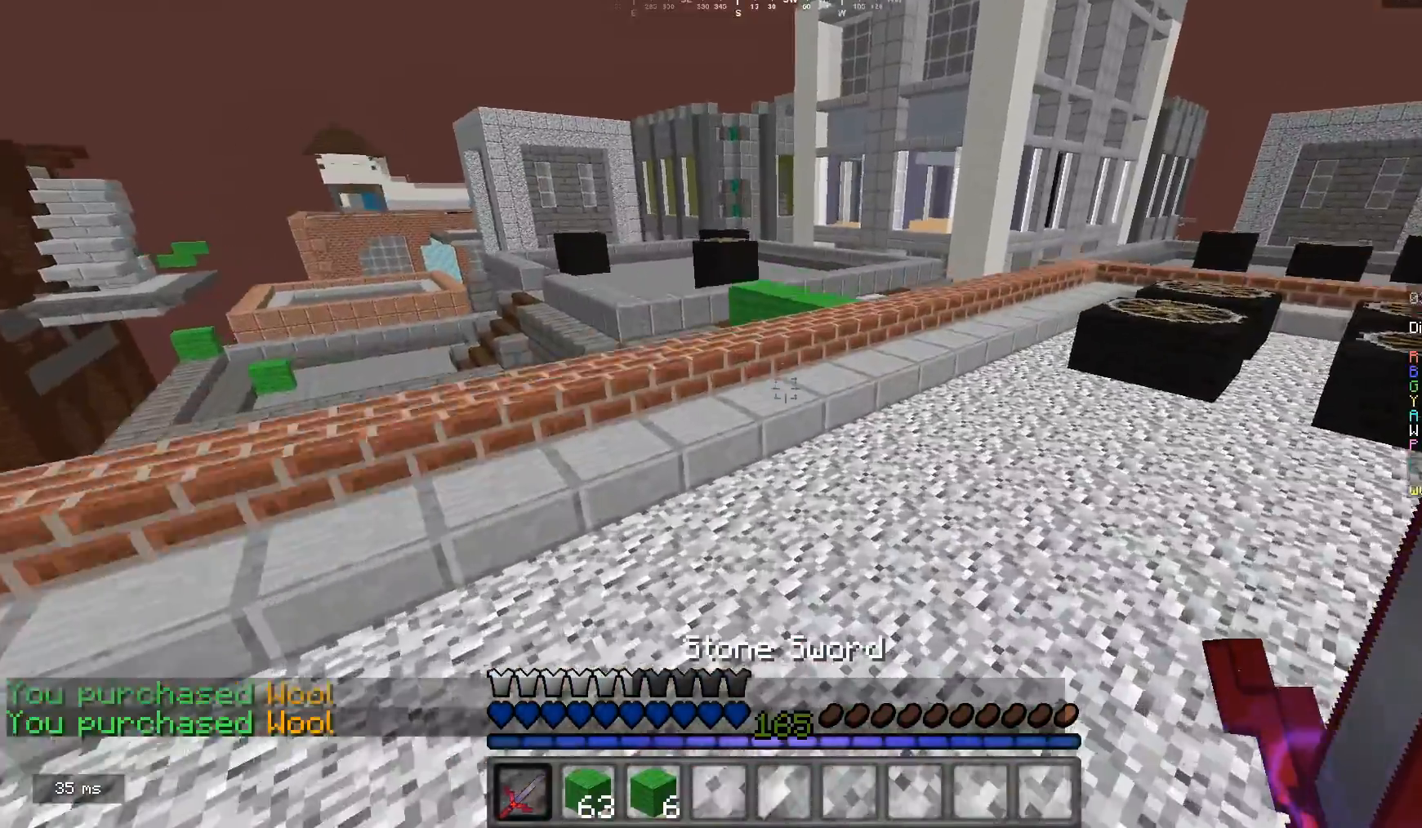
{"keys": ["a", "w"], "mouse": [], "events": [[267, "a", "down"]]}
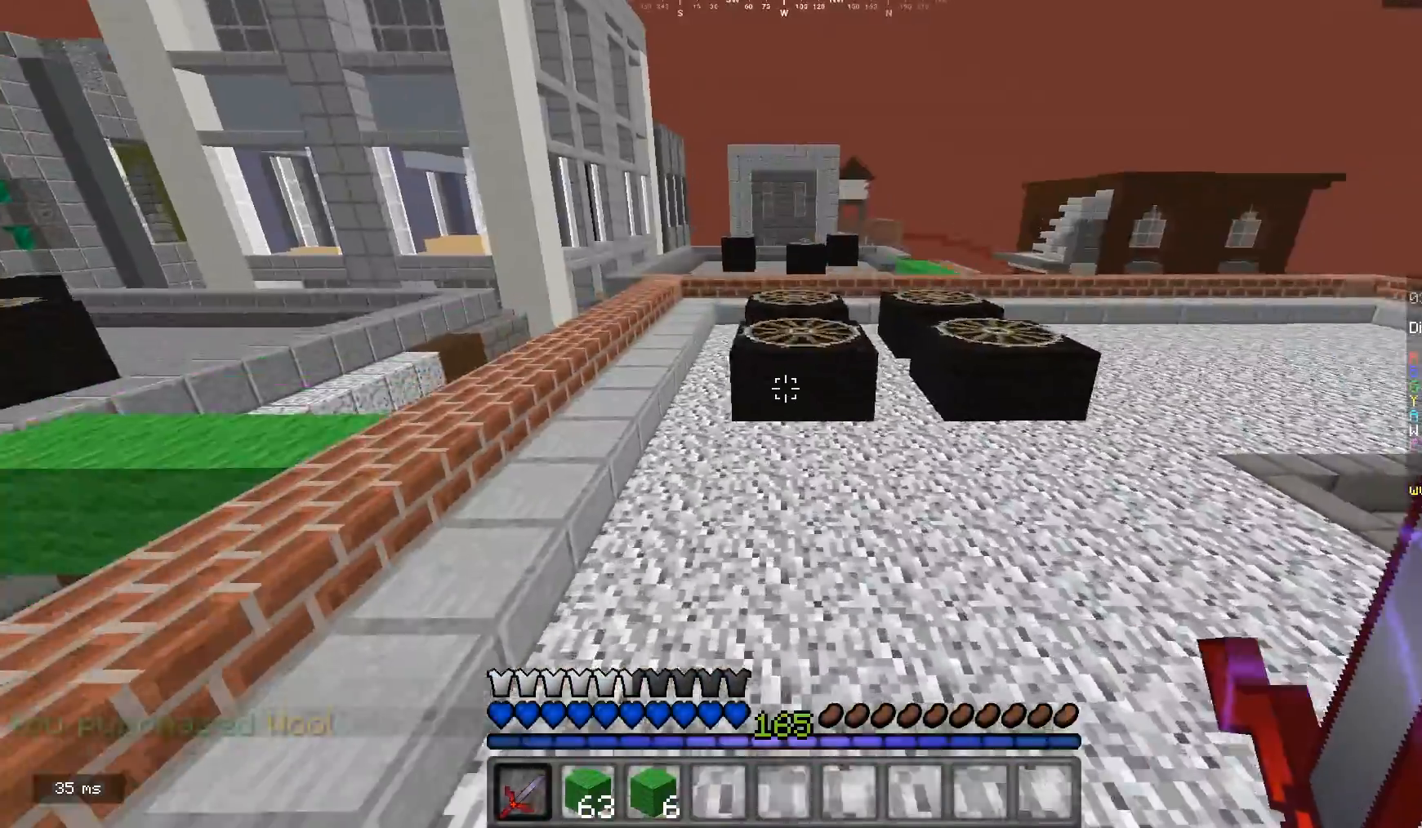
{"keys": ["d", "w"], "mouse": [], "events": [[333, "a", "up"], [467, "d", "down"]]}
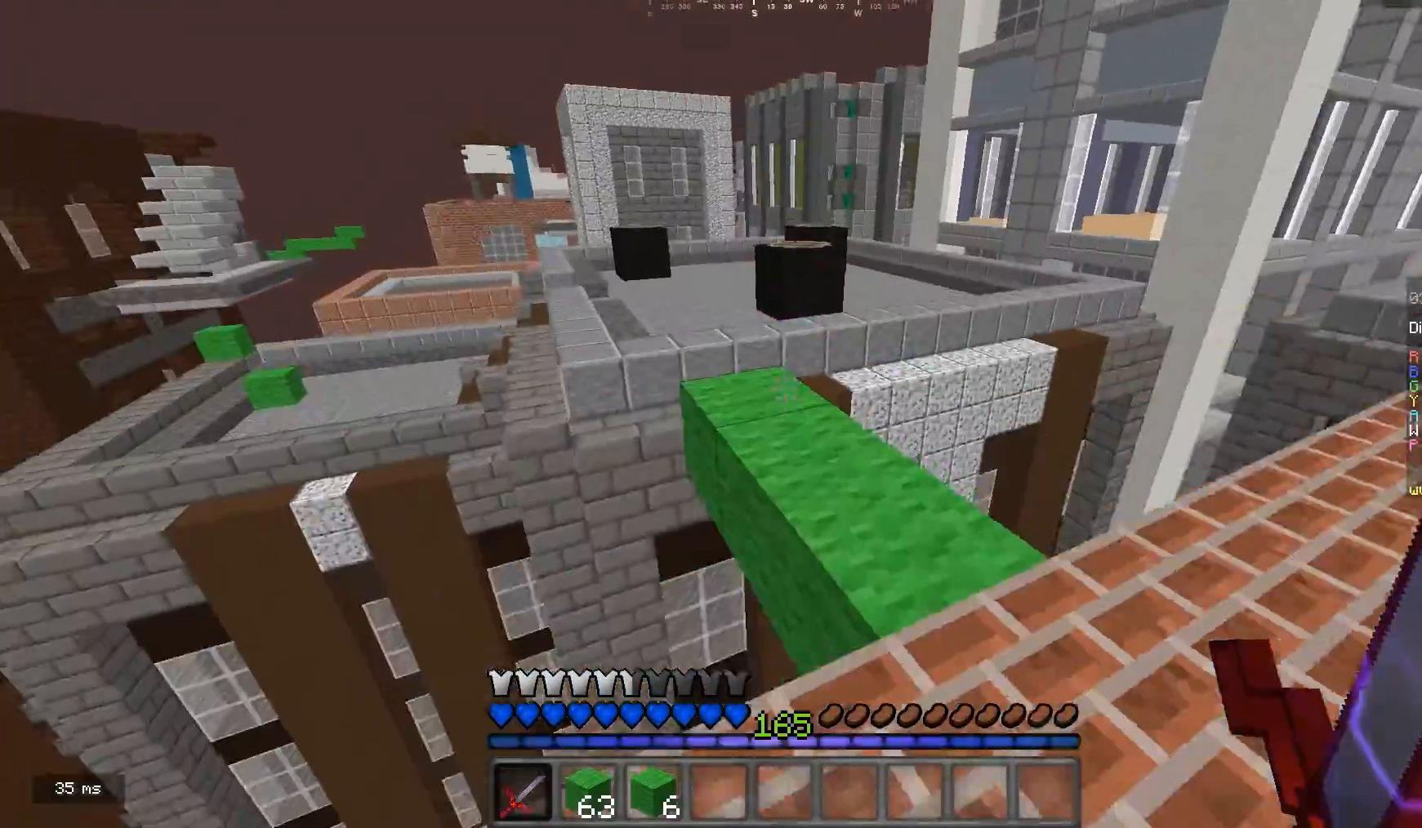
{"keys": ["w"], "mouse": [], "events": [[200, "d", "up"]]}
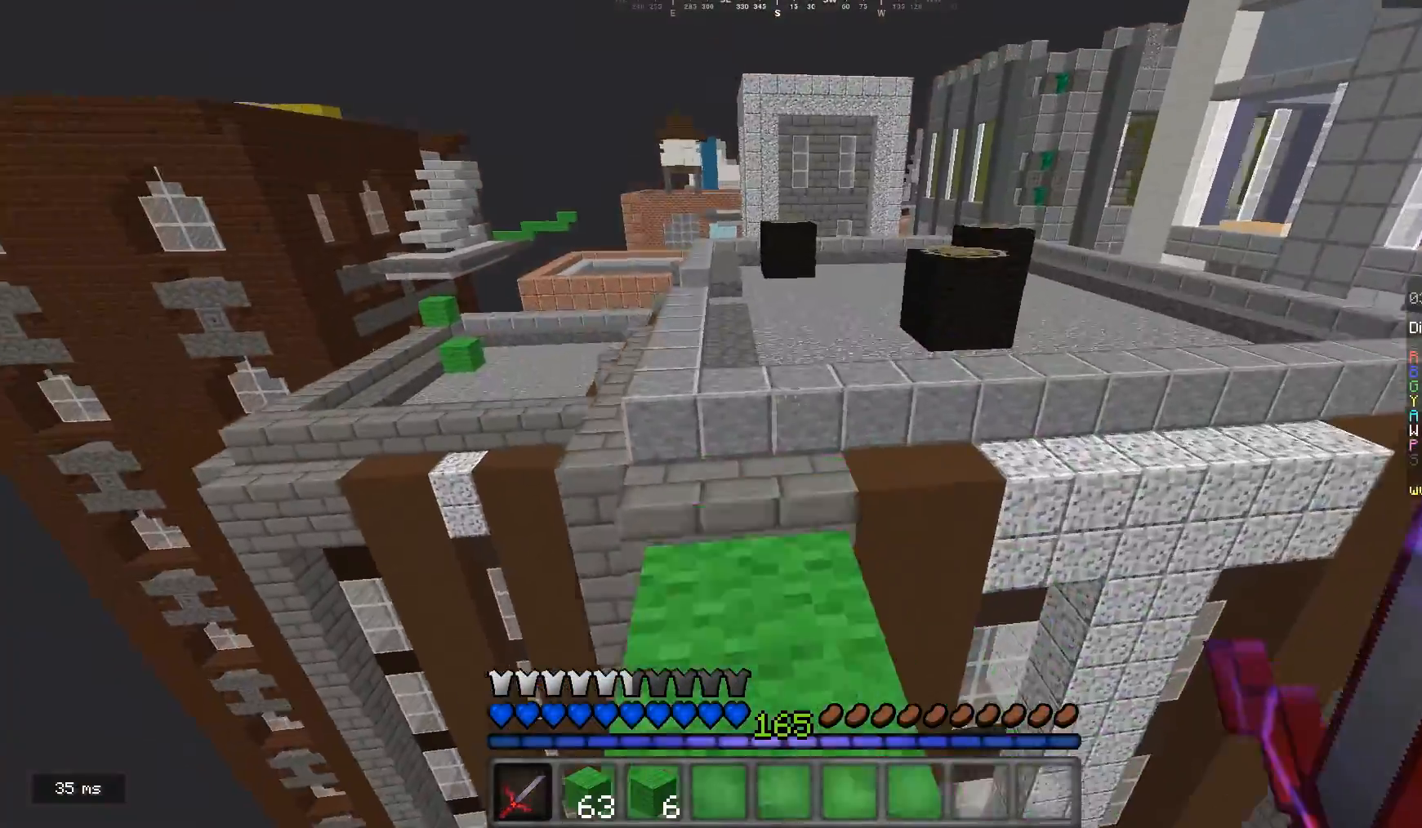
{"keys": ["w"], "mouse": [], "events": []}
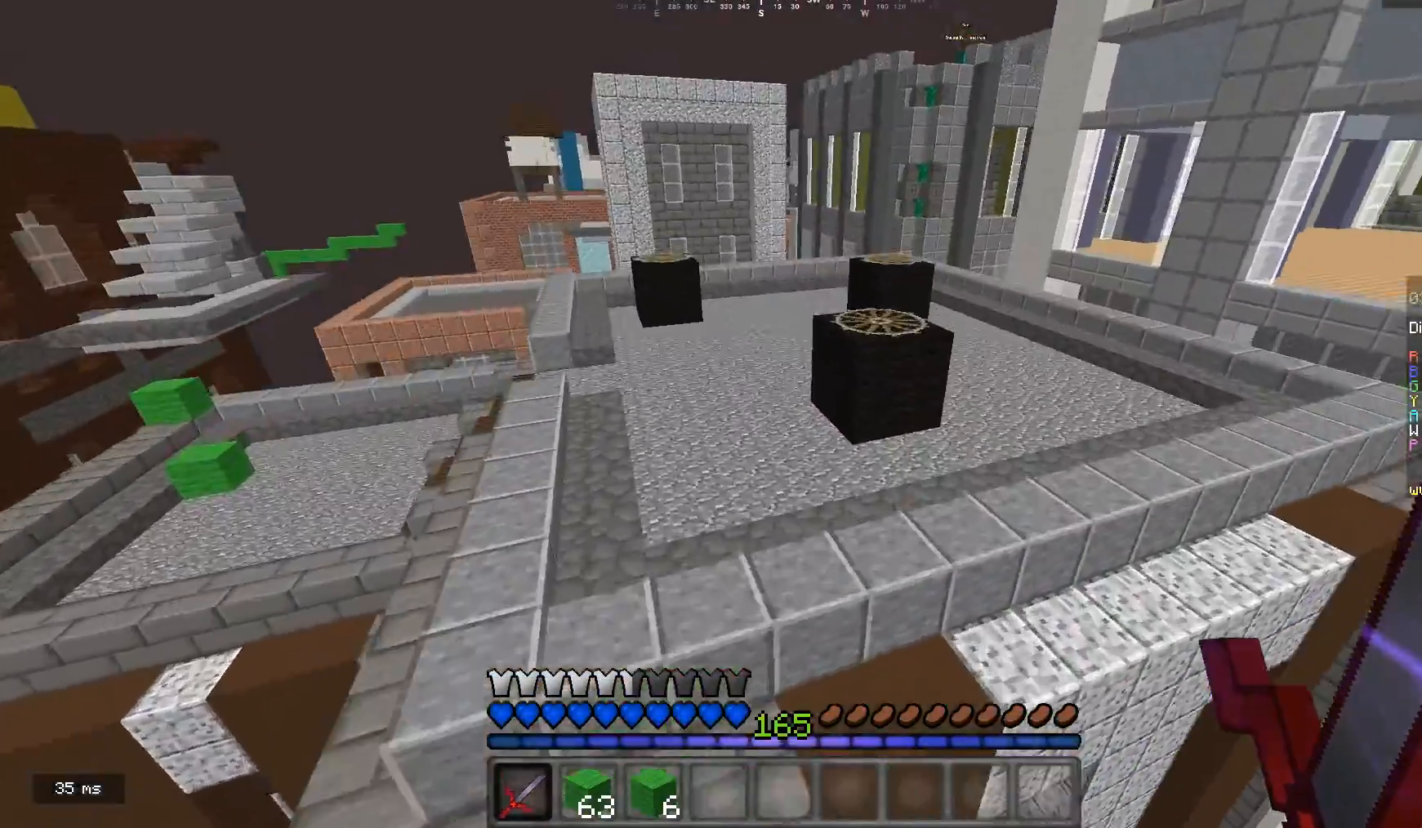
{"keys": ["d", "w"], "mouse": [], "events": [[267, "d", "down"]]}
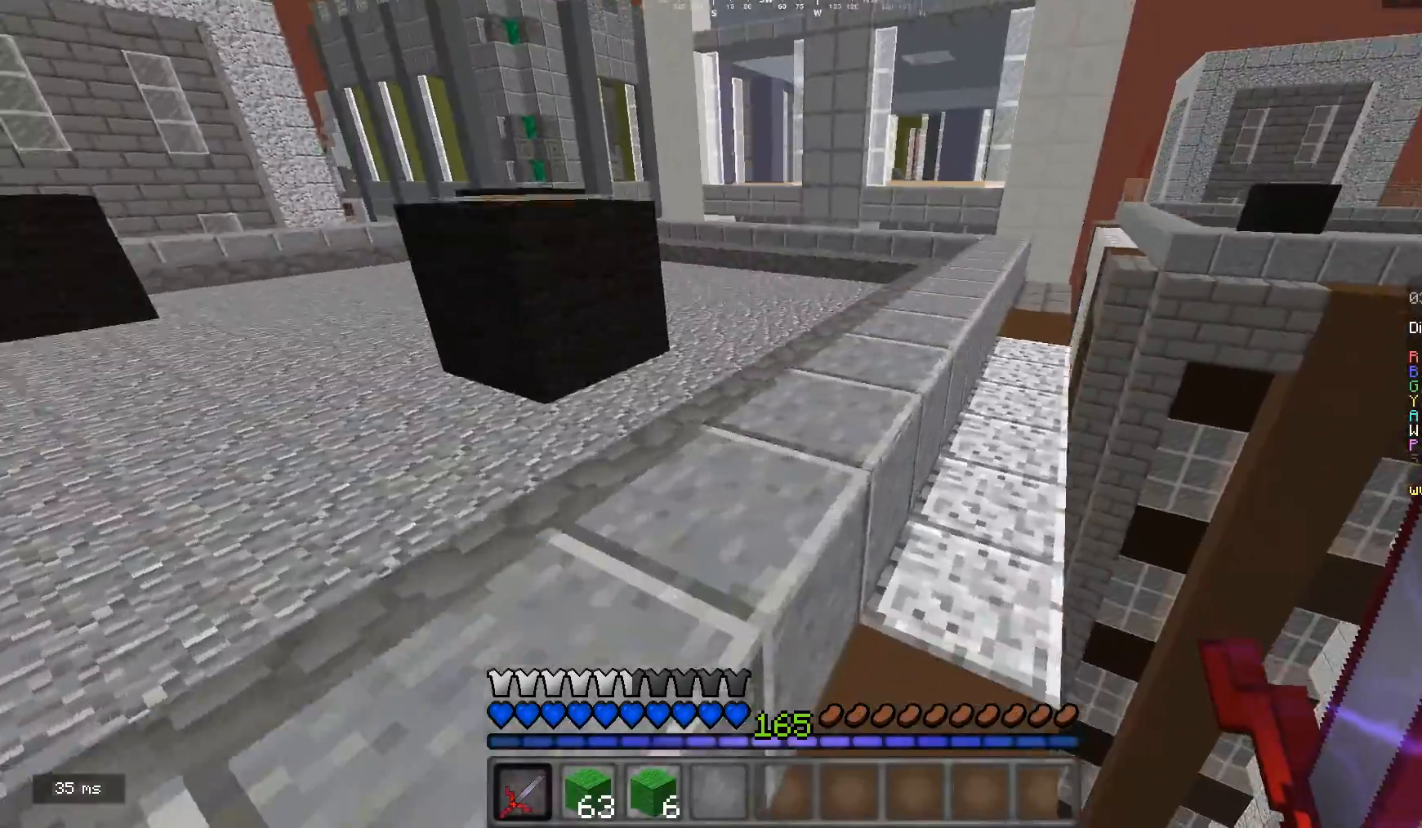
{"keys": ["a", "w"], "mouse": [], "events": [[233, "d", "up"], [433, "a", "down"]]}
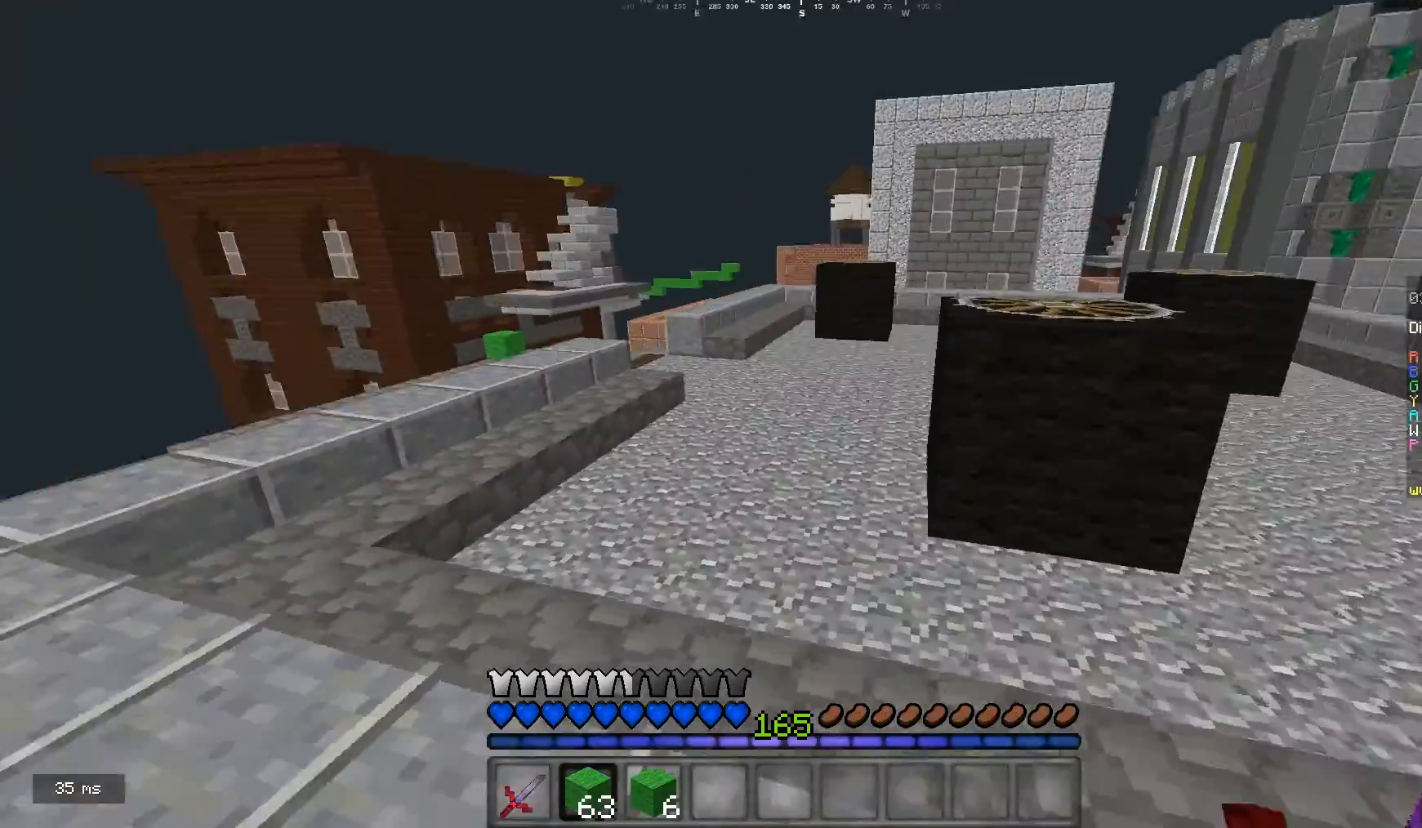
{"keys": ["a", "w"], "mouse": [], "events": [[367, "a", "up"], [467, "a", "down"]]}
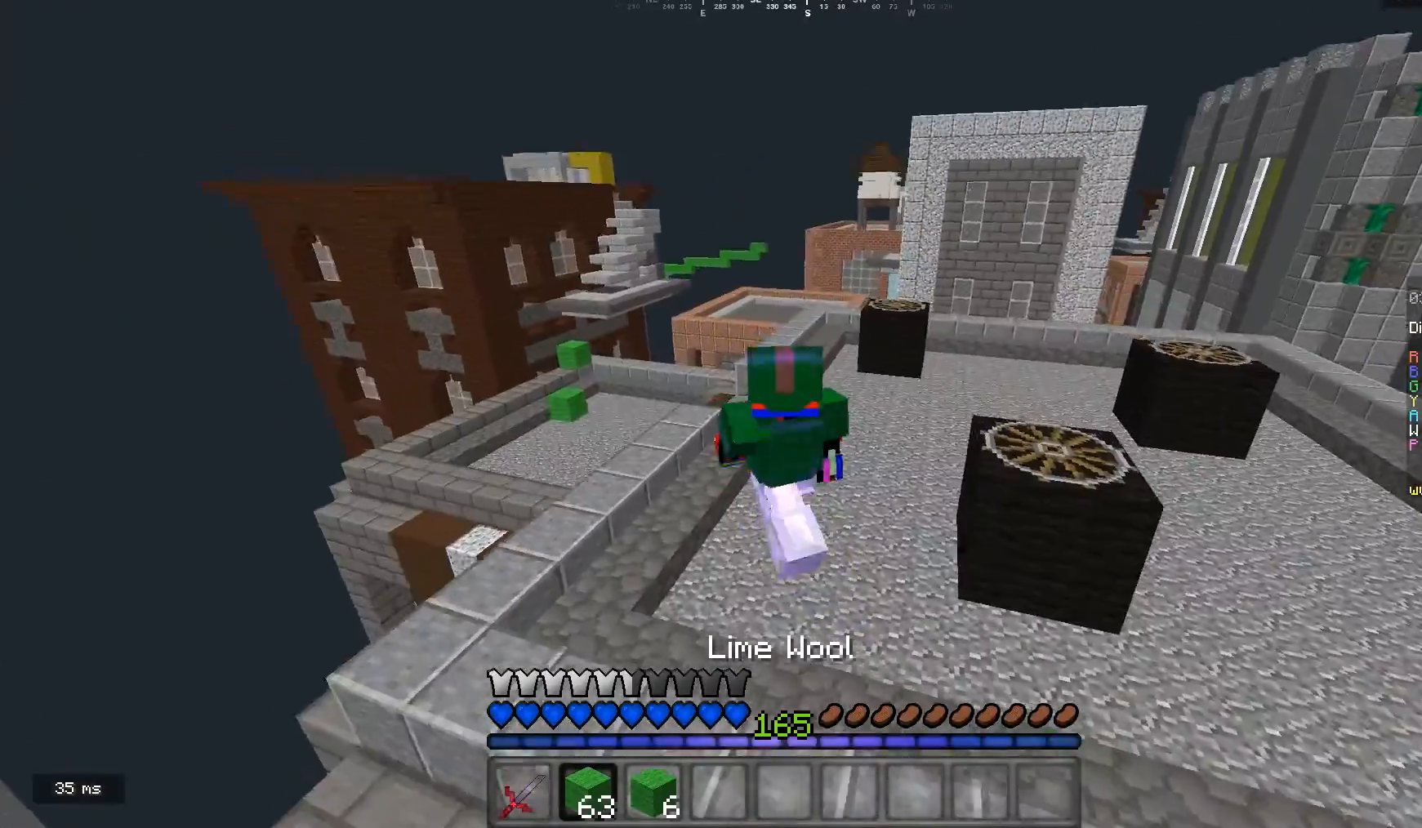
{"keys": ["w"], "mouse": [], "events": [[200, "a", "up"]]}
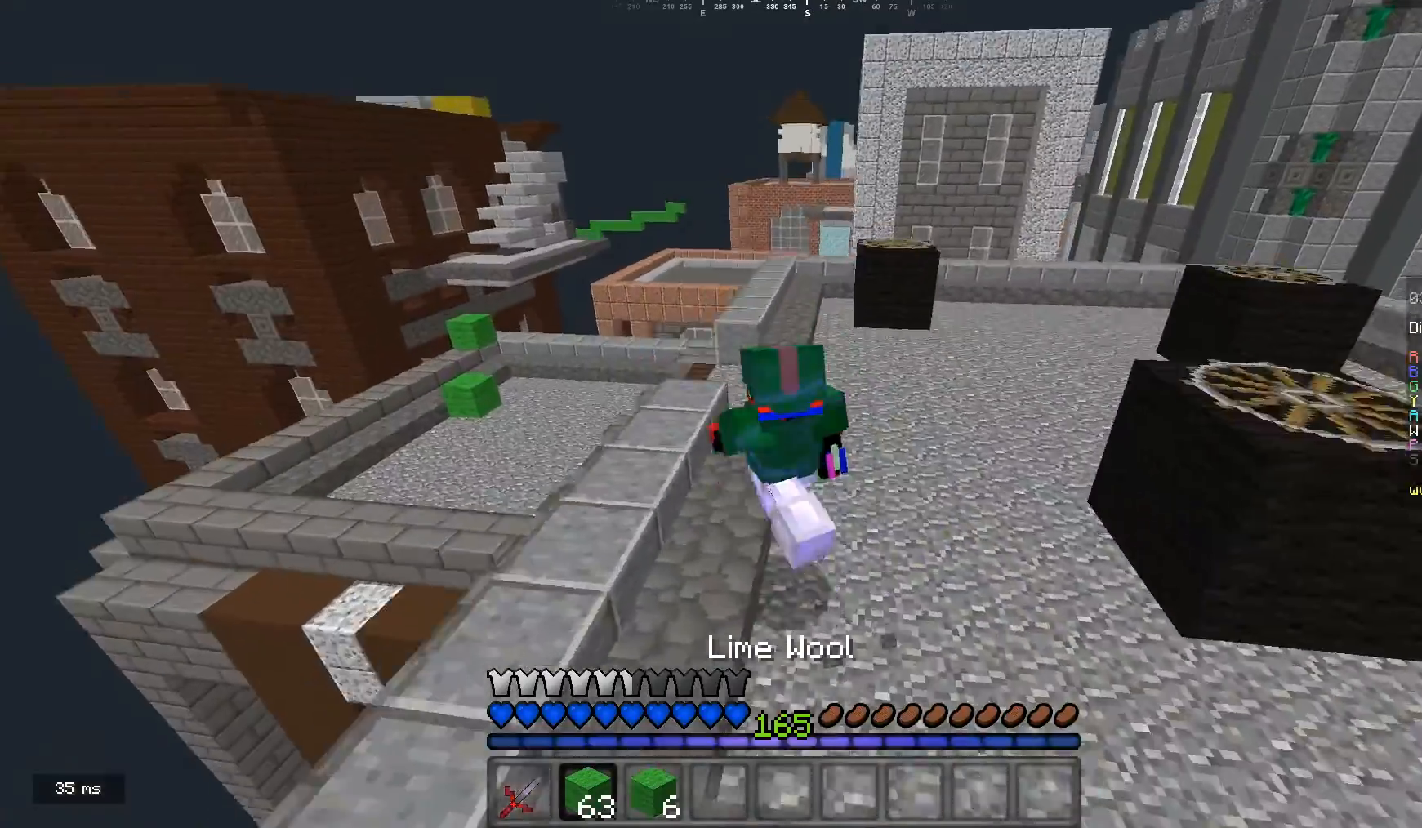
{"keys": [], "mouse": [], "events": [[400, "w", "up"]]}
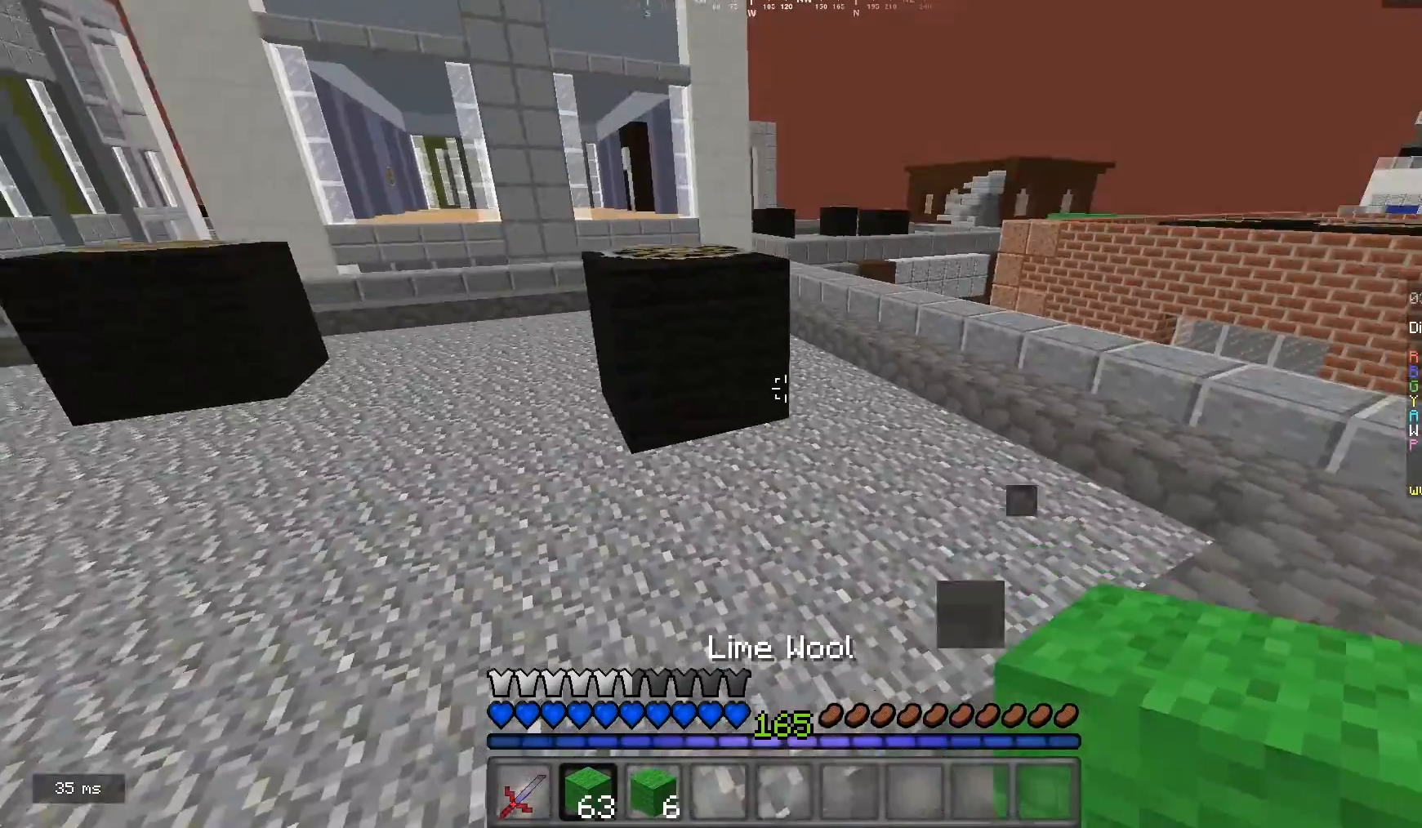
{"keys": [], "mouse": [], "events": [[33, "d", "down"], [300, "d", "up"]]}
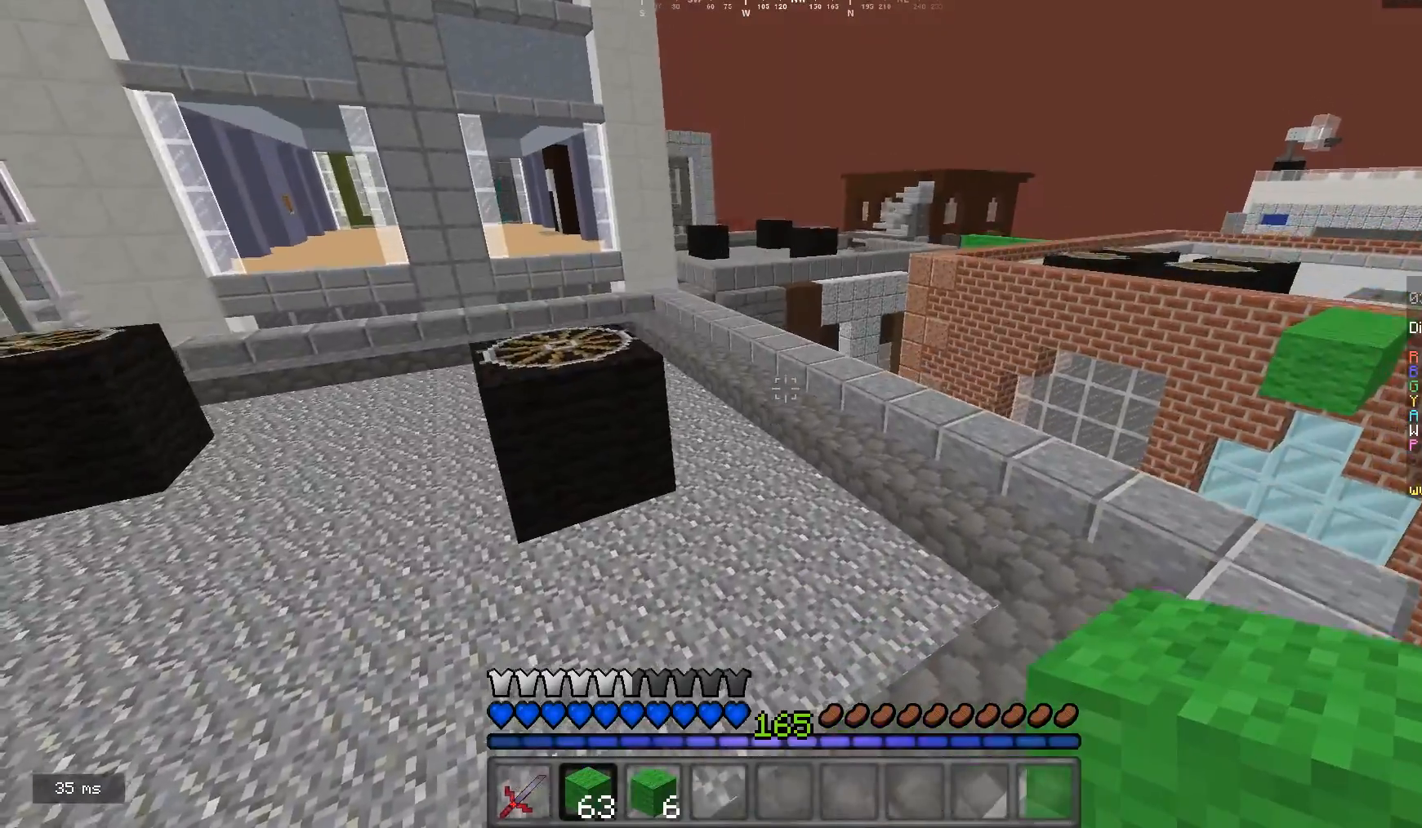
{"keys": ["d", "w"], "mouse": [], "events": [[33, "w", "down"], [267, "d", "down"]]}
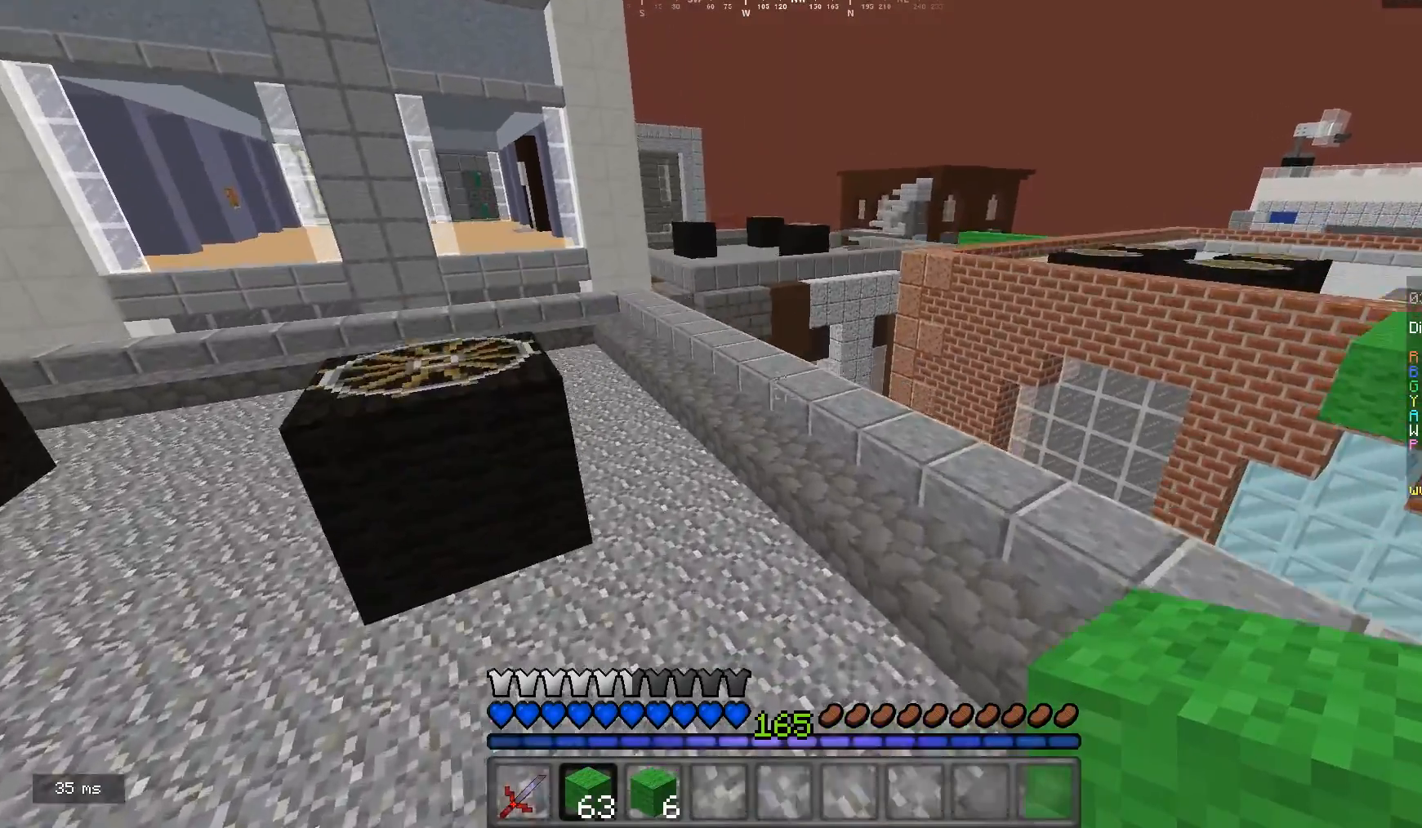
{"keys": [], "mouse": [], "events": [[100, "w", "up"], [300, "d", "up"]]}
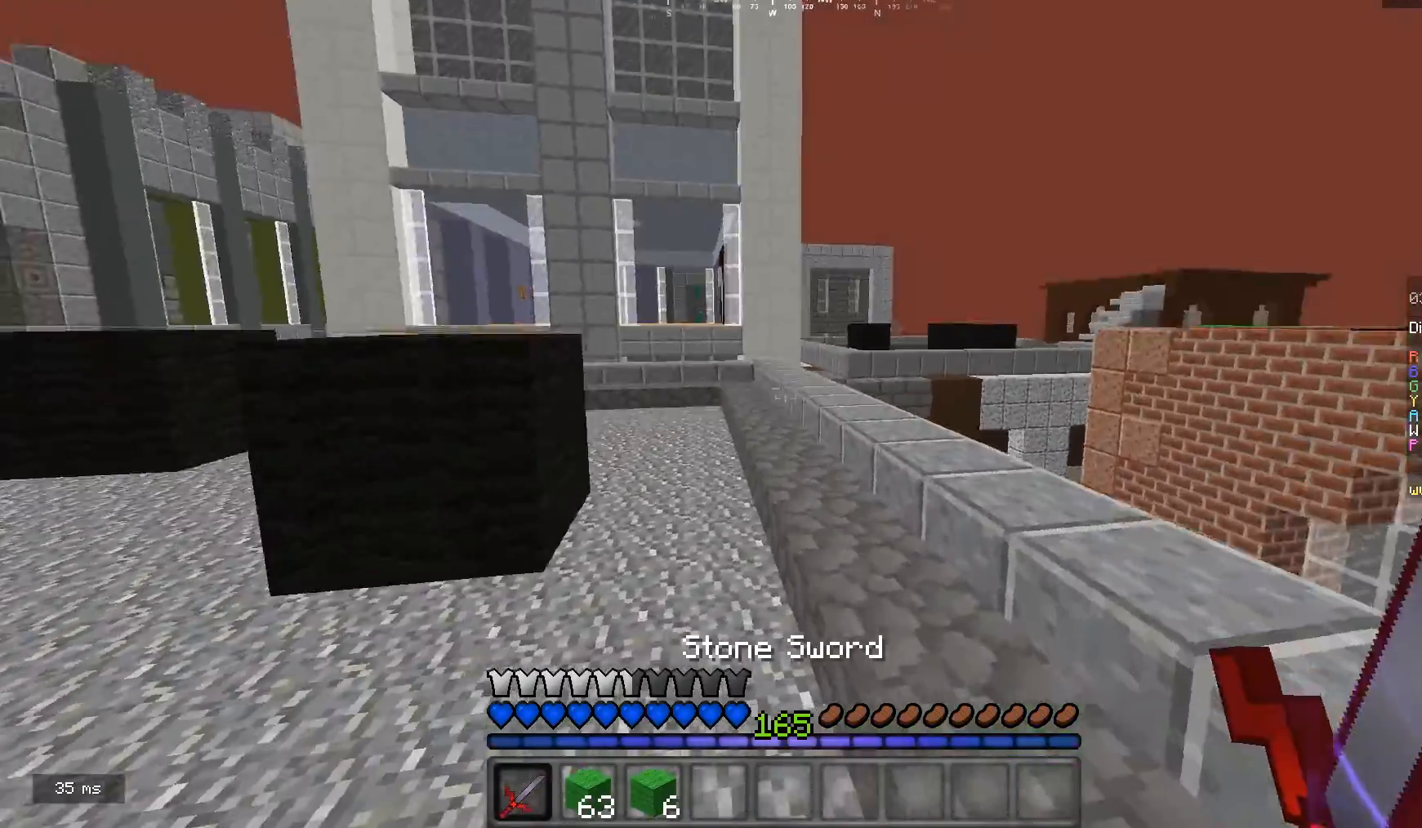
{"keys": [], "mouse": [], "events": []}
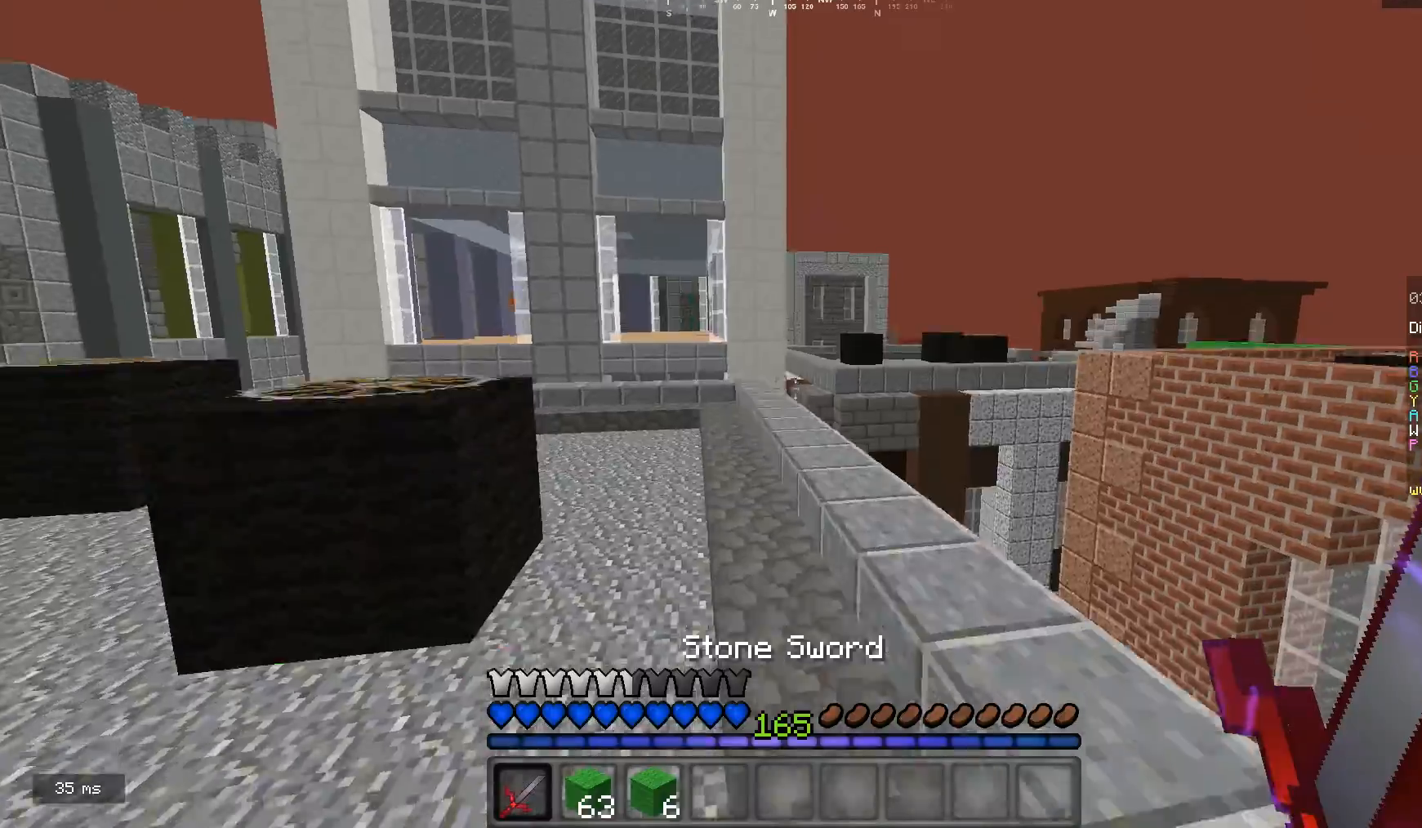
{"keys": [], "mouse": [], "events": []}
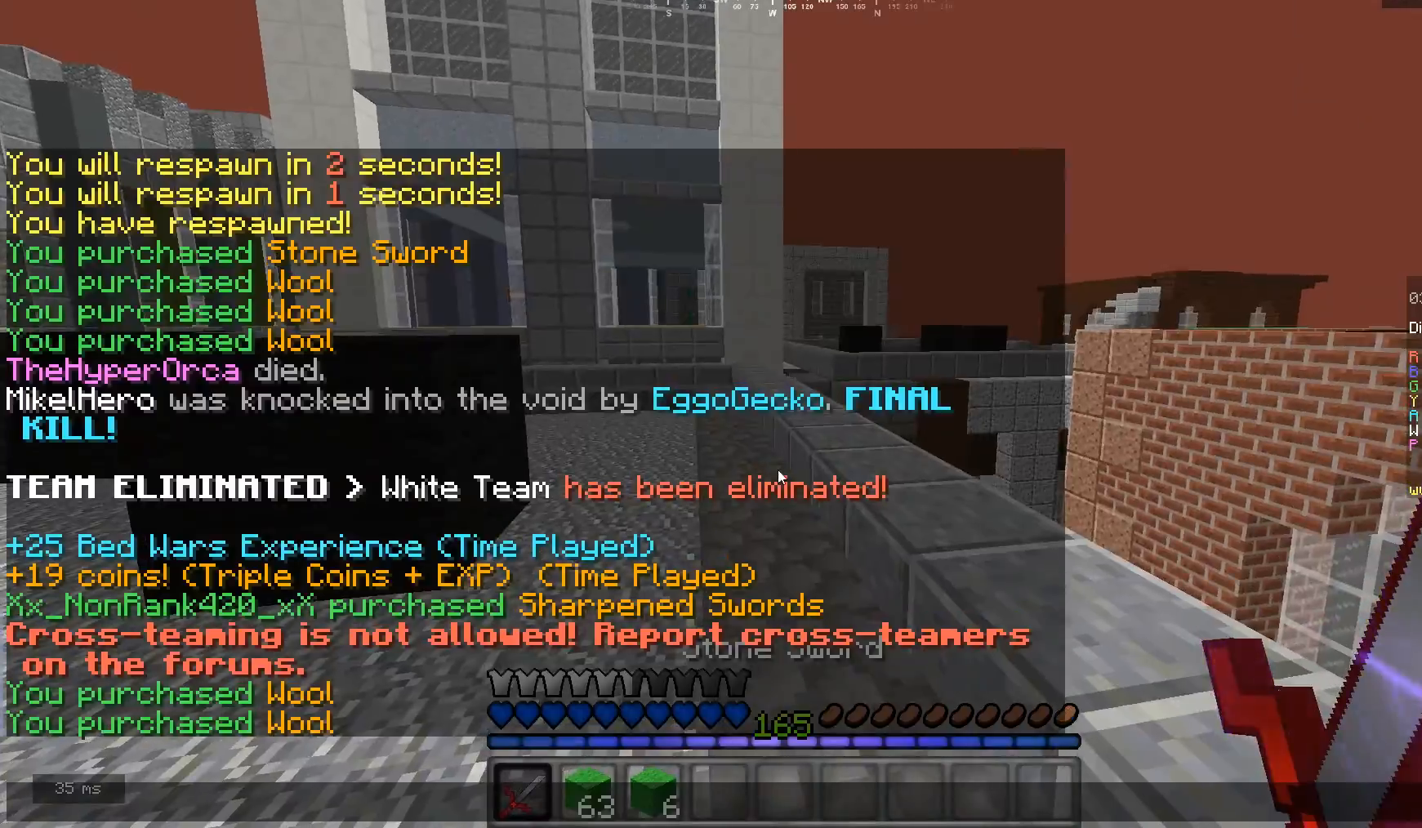
{"keys": [], "mouse": [], "events": []}
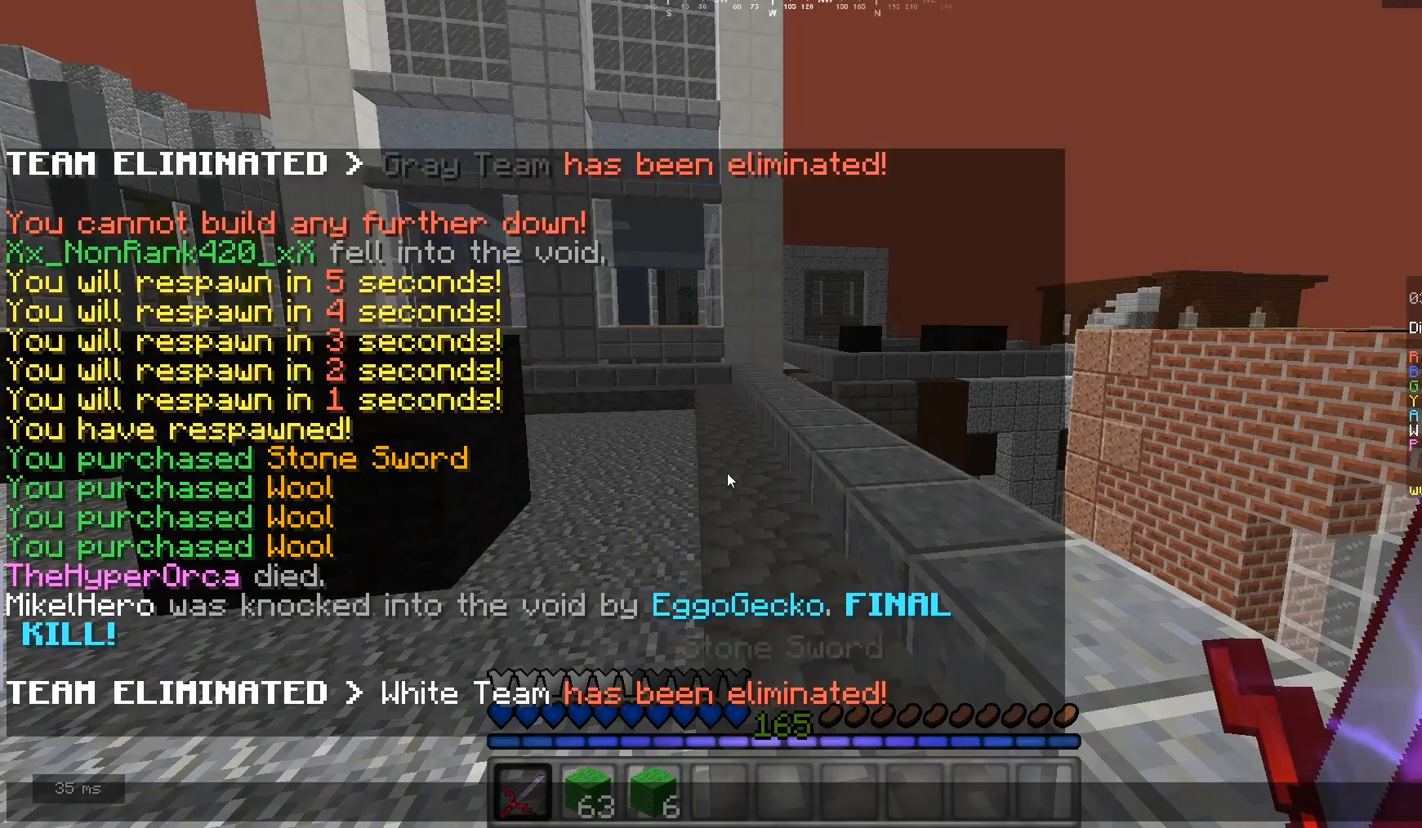
{"keys": [], "mouse": [], "events": []}
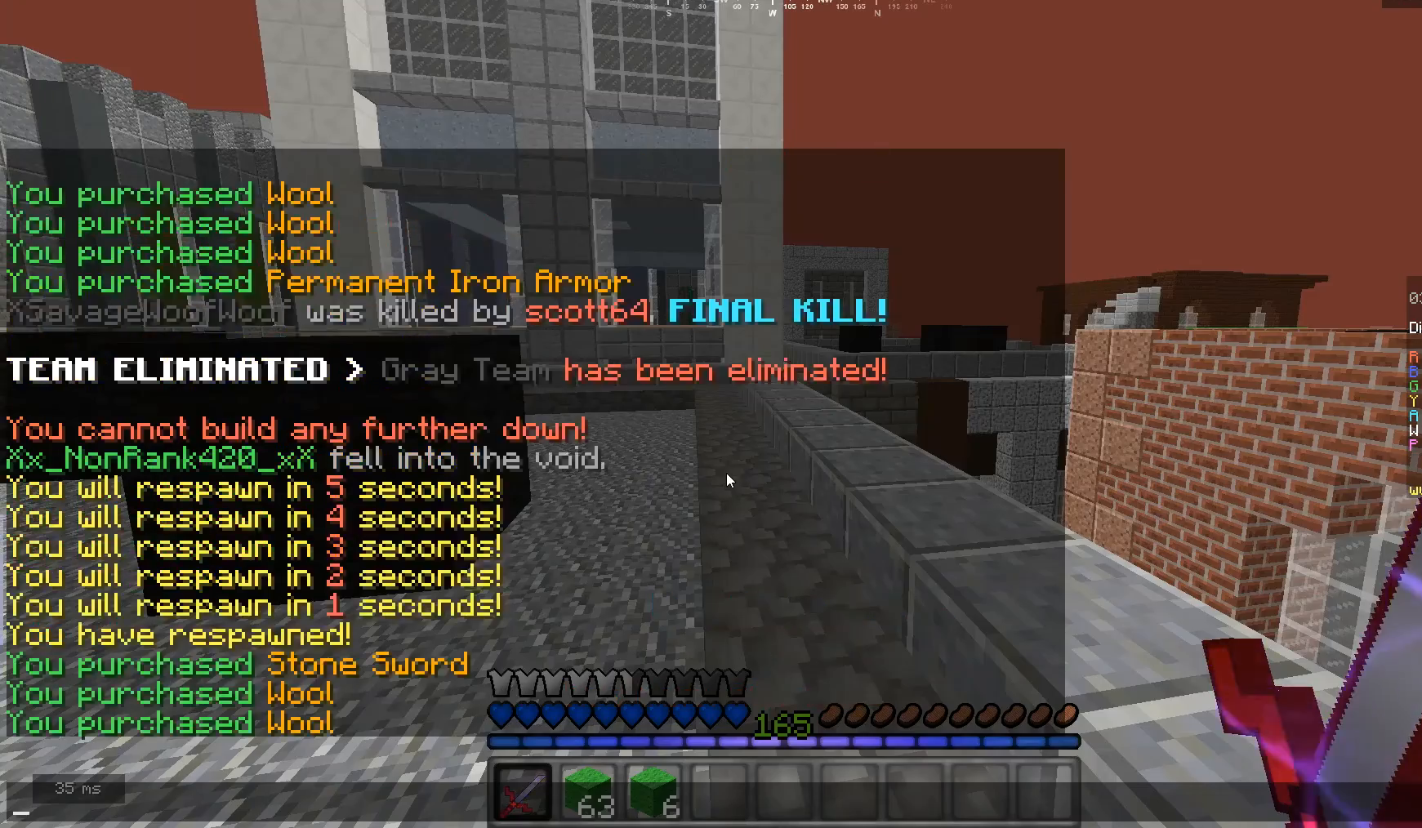
{"keys": [], "mouse": [], "events": []}
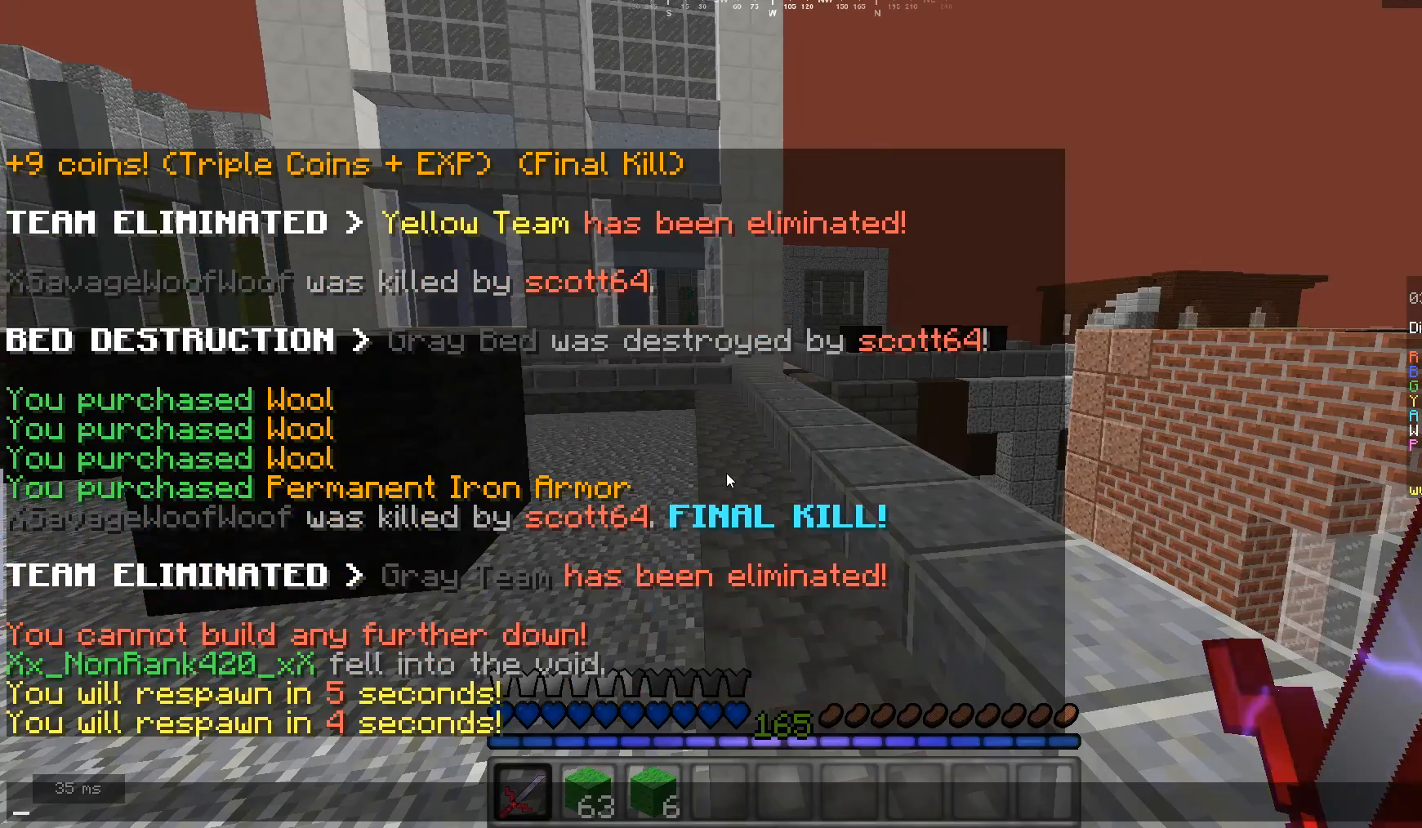
{"keys": [], "mouse": [], "events": []}
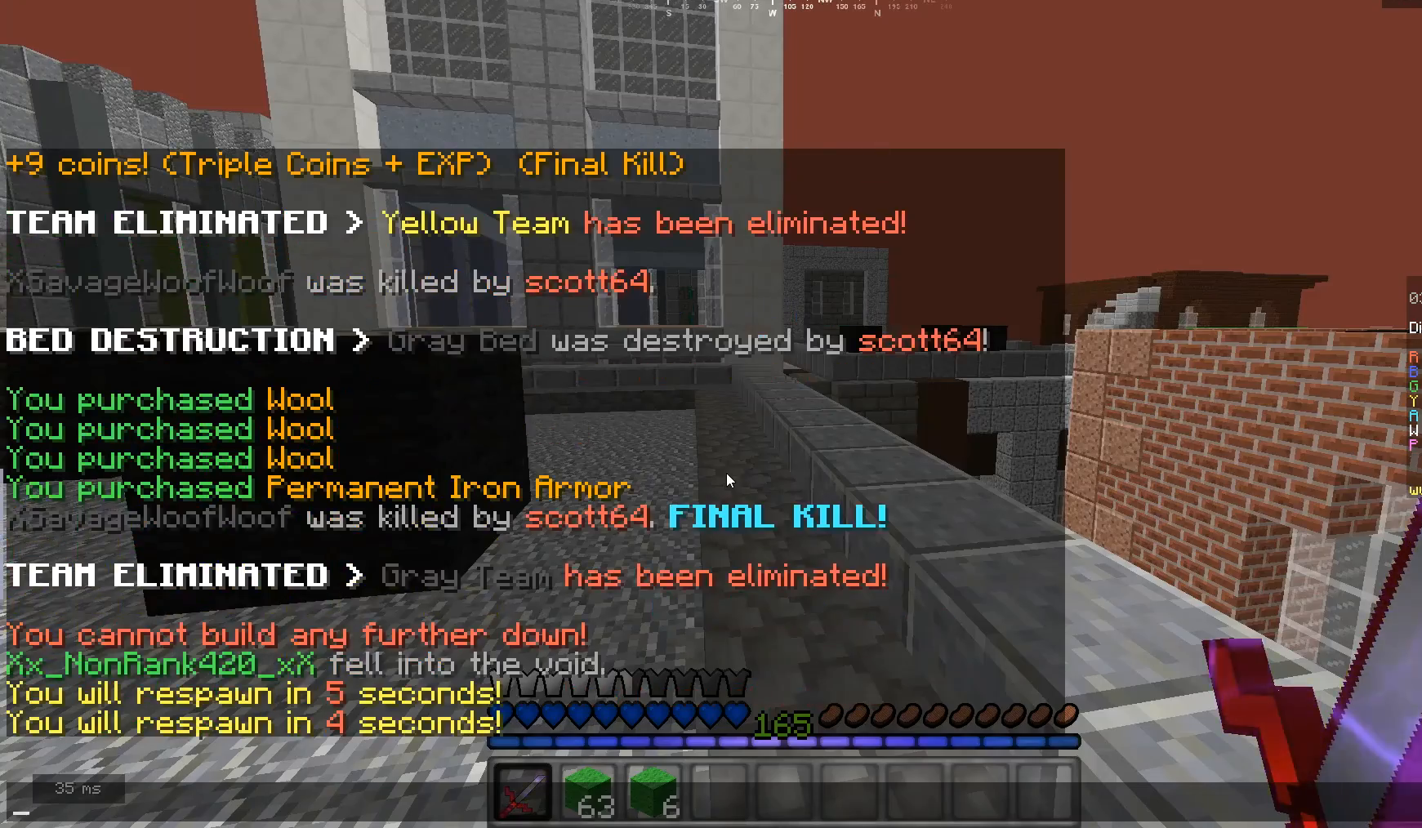
{"keys": ["d"], "mouse": [], "events": [[467, "d", "down"]]}
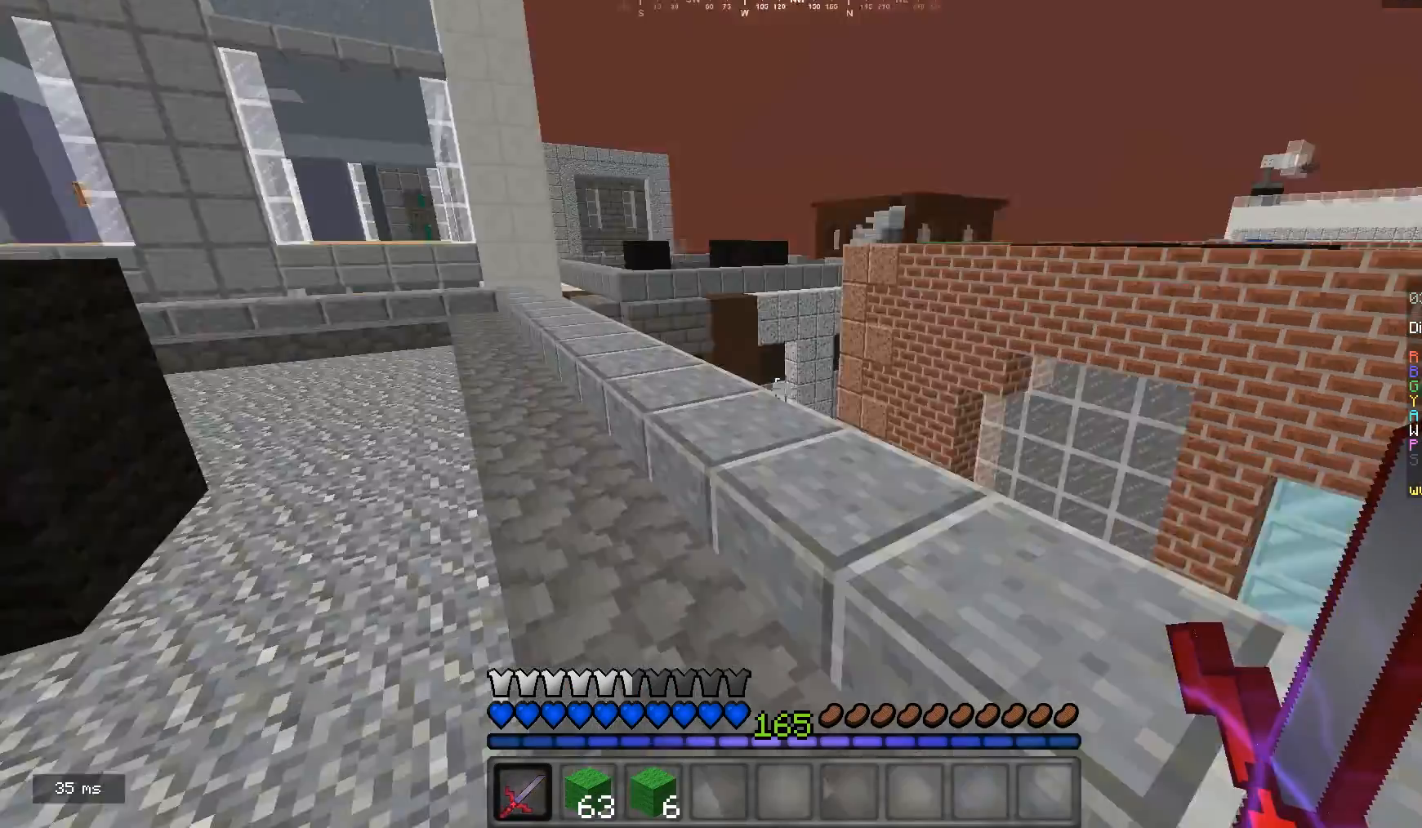
{"keys": [], "mouse": [], "events": [[267, "w", "down"], [333, "d", "up"], [500, "w", "up"]]}